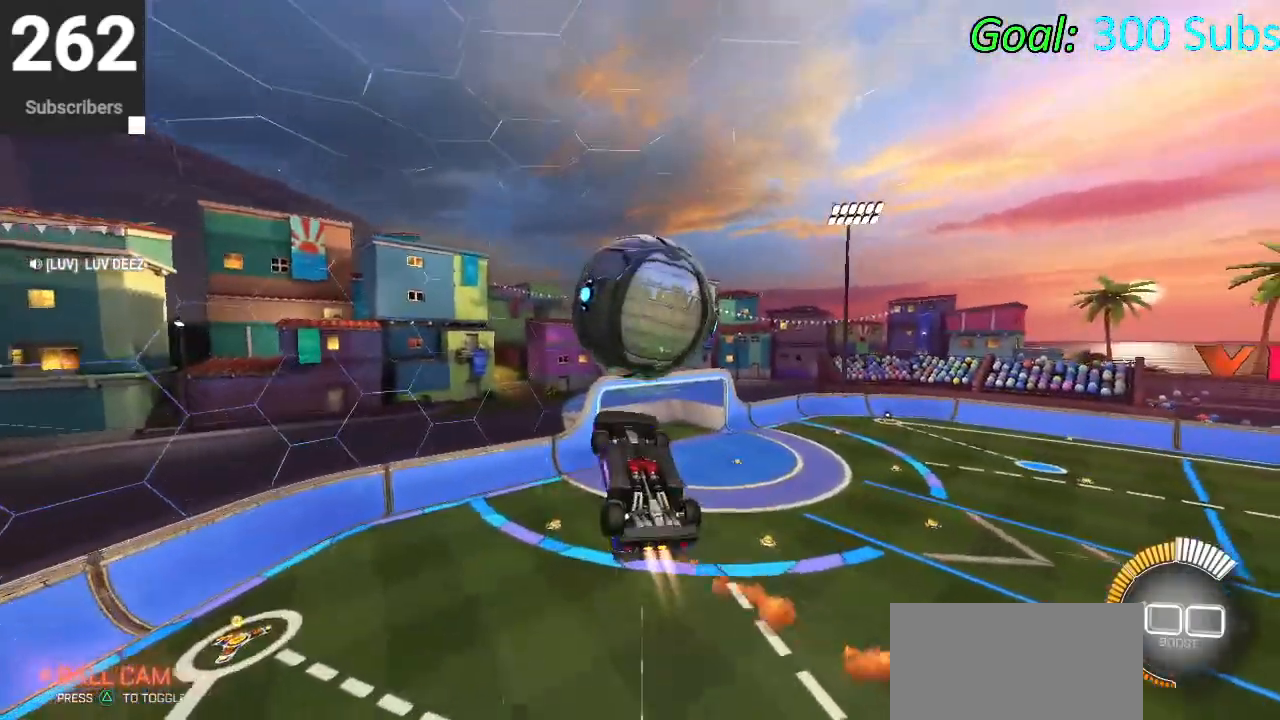
Gameplay with a controller (PlayStation layout); each line is a JSON object with the inputs held at the frame after it. "events" lists button and stick changes between this image and that frame as [ms after this image, input, new state], when the widget could be followed in between.
{"buttons": ["R2"], "left_stick": "left", "right_stick": "center", "events": [[33, "L1", "down"], [83, "left_stick", "left"], [150, "left_stick", "down"], [417, "L1", "up"], [433, "left_stick", "center"], [483, "CIRCLE", "up"], [500, "left_stick", "left"]]}
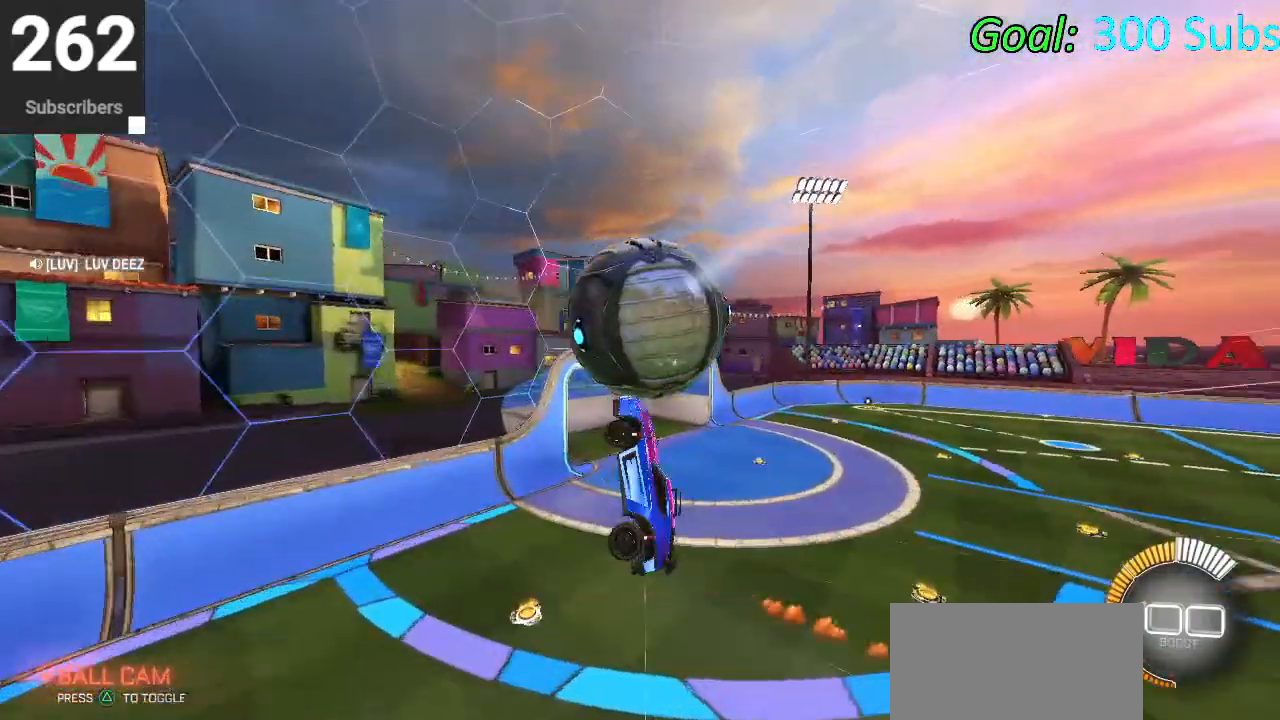
{"buttons": ["CIRCLE", "R2"], "left_stick": "down-right", "right_stick": "center", "events": [[117, "left_stick", "down-right"], [233, "CIRCLE", "down"], [233, "left_stick", "up-right"], [350, "R1", "down"], [500, "R1", "up"], [500, "left_stick", "down-right"]]}
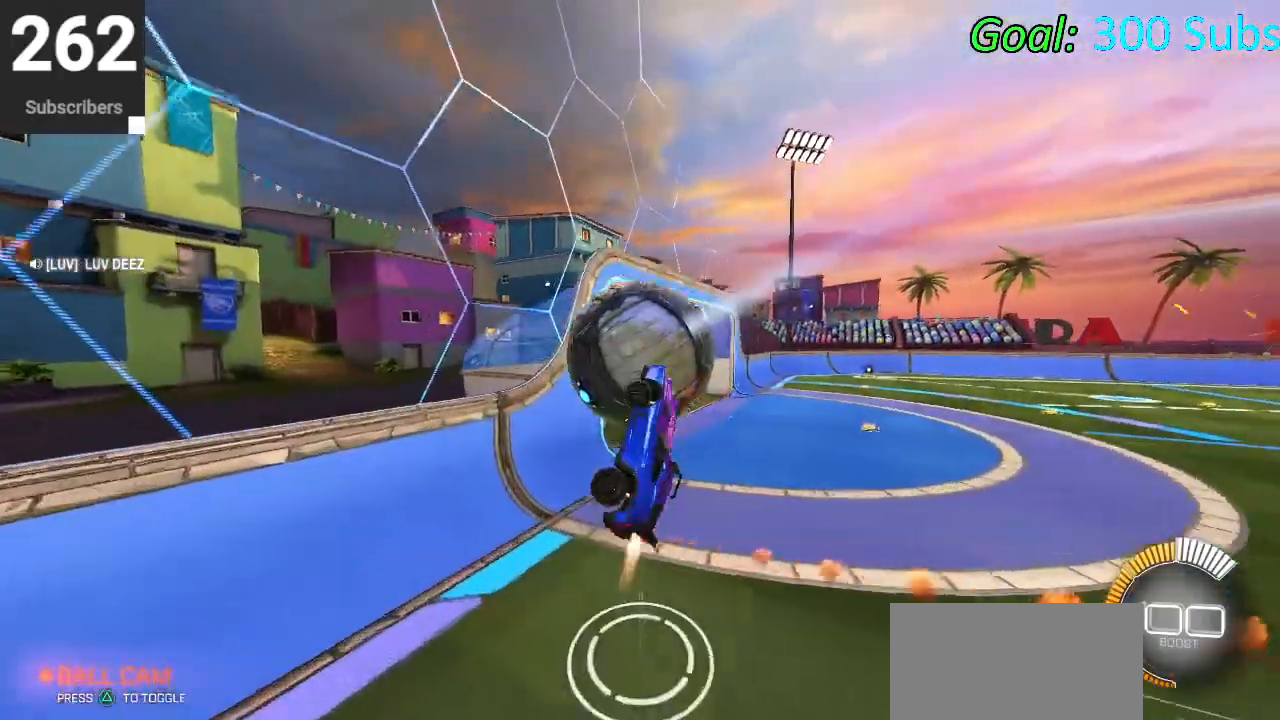
{"buttons": ["CIRCLE", "R2"], "left_stick": "right", "right_stick": "center", "events": [[67, "L1", "down"], [133, "left_stick", "right"], [233, "L1", "up"]]}
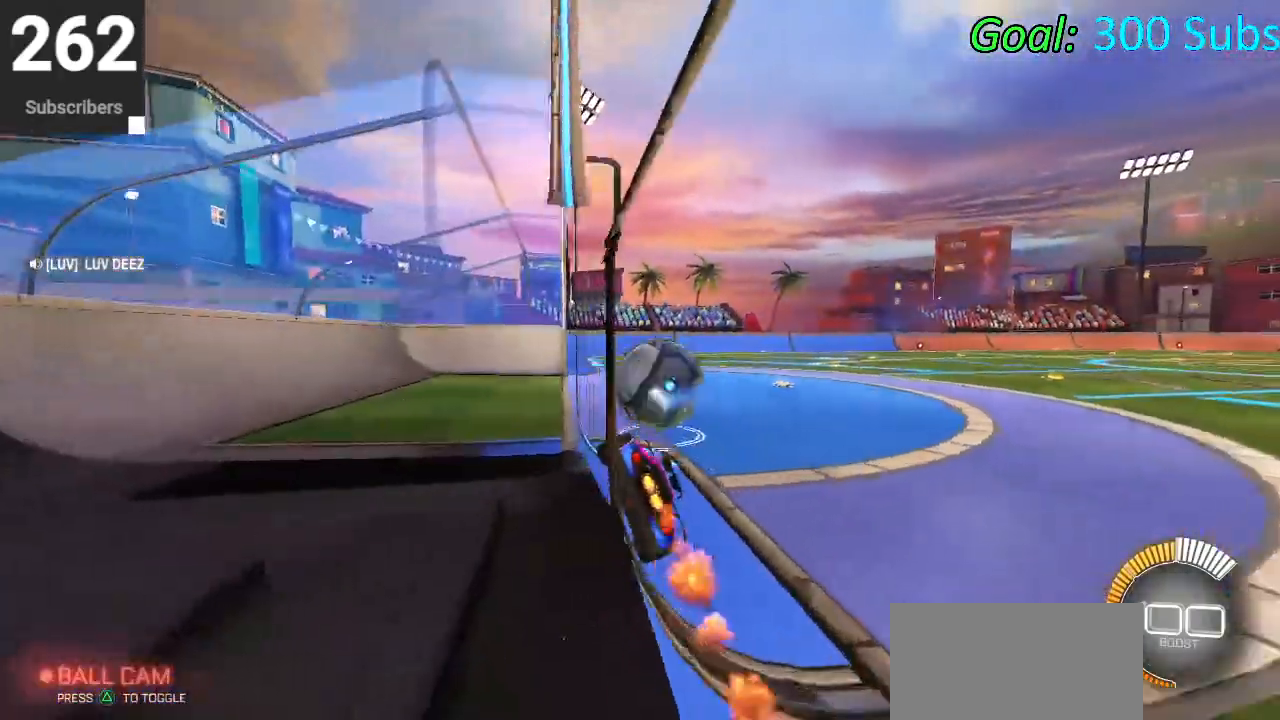
{"buttons": ["CIRCLE", "R2"], "left_stick": "center", "right_stick": "center", "events": [[50, "CROSS", "down"], [50, "L1", "down"], [50, "left_stick", "down"], [150, "left_stick", "down-left"], [233, "CROSS", "up"], [317, "L1", "up"], [350, "left_stick", "center"]]}
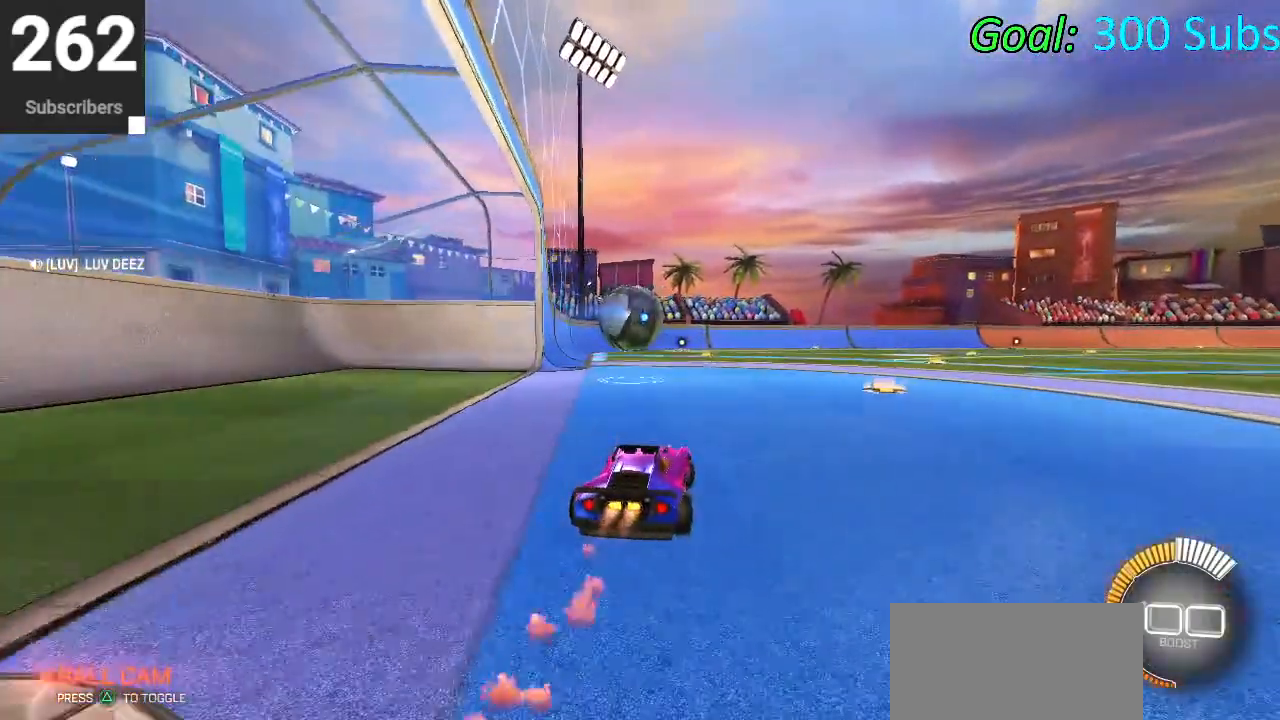
{"buttons": ["CIRCLE", "R2"], "left_stick": "center", "right_stick": "center", "events": []}
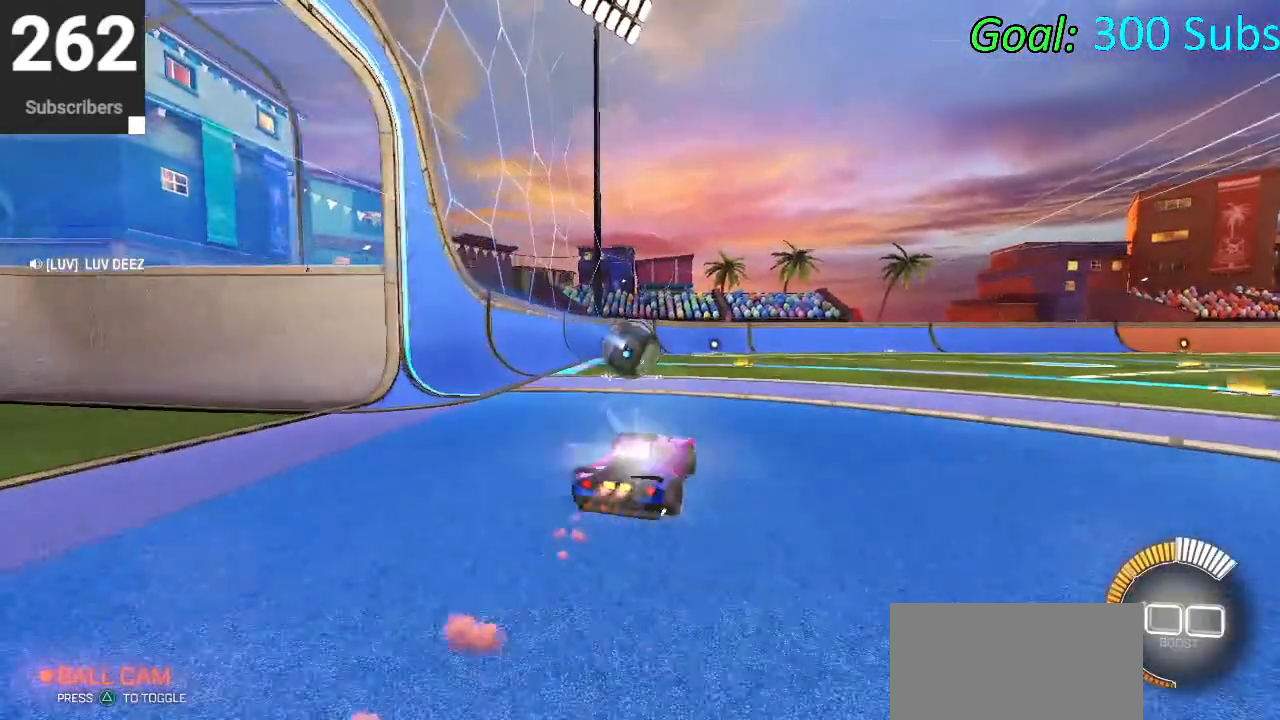
{"buttons": ["CIRCLE", "R2"], "left_stick": "center", "right_stick": "center", "events": []}
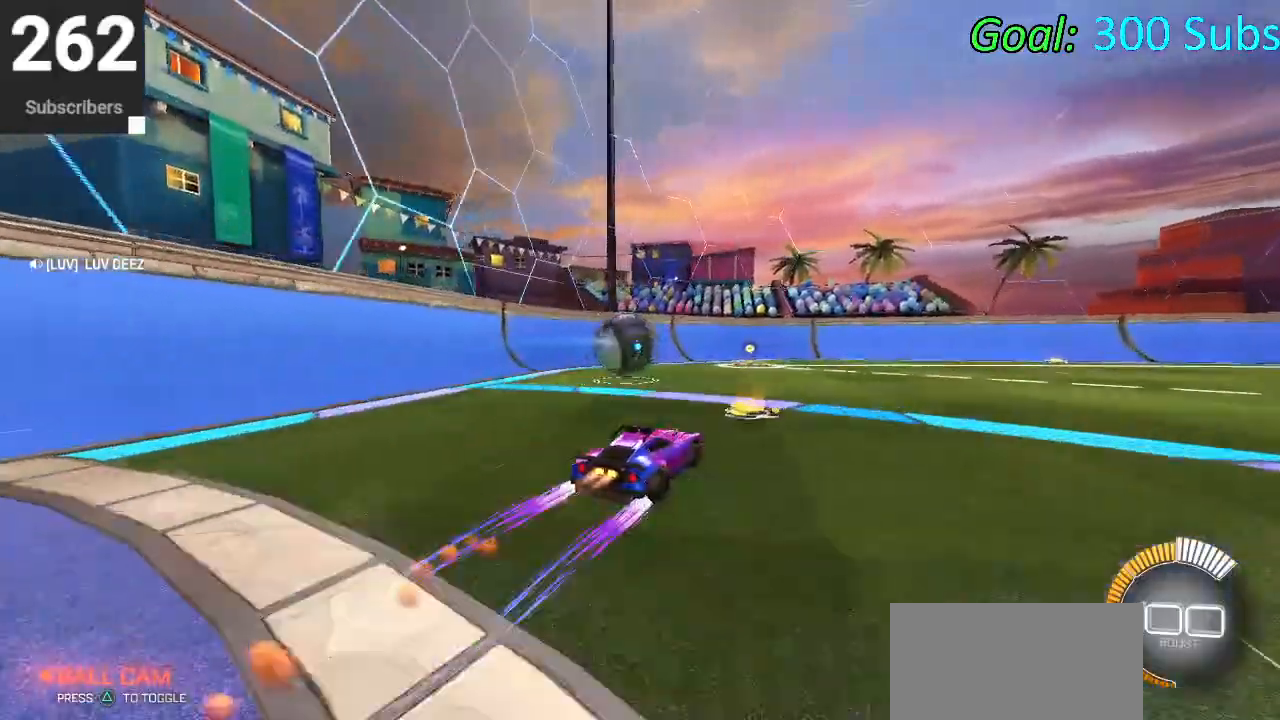
{"buttons": ["DPAD_DOWN"], "left_stick": "center", "right_stick": "center", "events": [[50, "TRIANGLE", "down"], [133, "TRIANGLE", "up"], [133, "left_stick", "up-right"], [183, "CIRCLE", "up"], [250, "R2", "up"], [250, "left_stick", "center"], [383, "TRIANGLE", "down"], [450, "DPAD_DOWN", "down"], [483, "TRIANGLE", "up"]]}
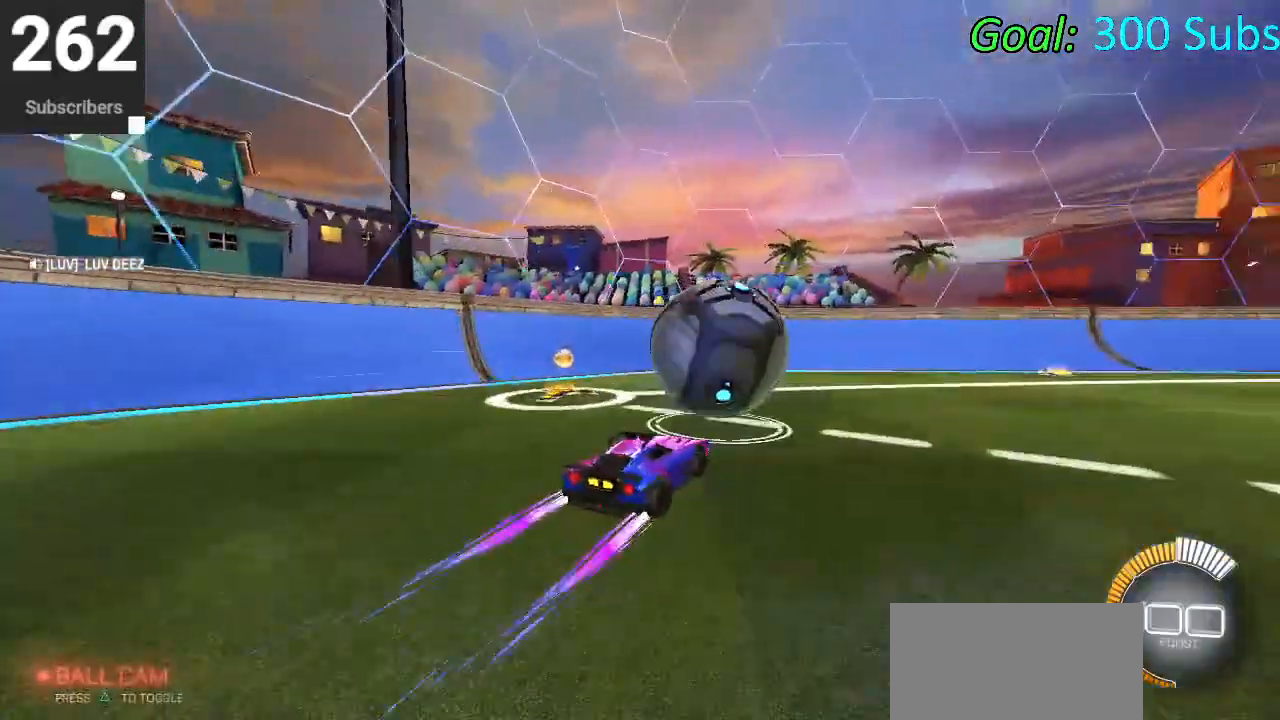
{"buttons": ["R2"], "left_stick": "center", "right_stick": "center", "events": [[117, "DPAD_DOWN", "up"], [267, "left_stick", "left"], [317, "R2", "down"], [417, "left_stick", "center"]]}
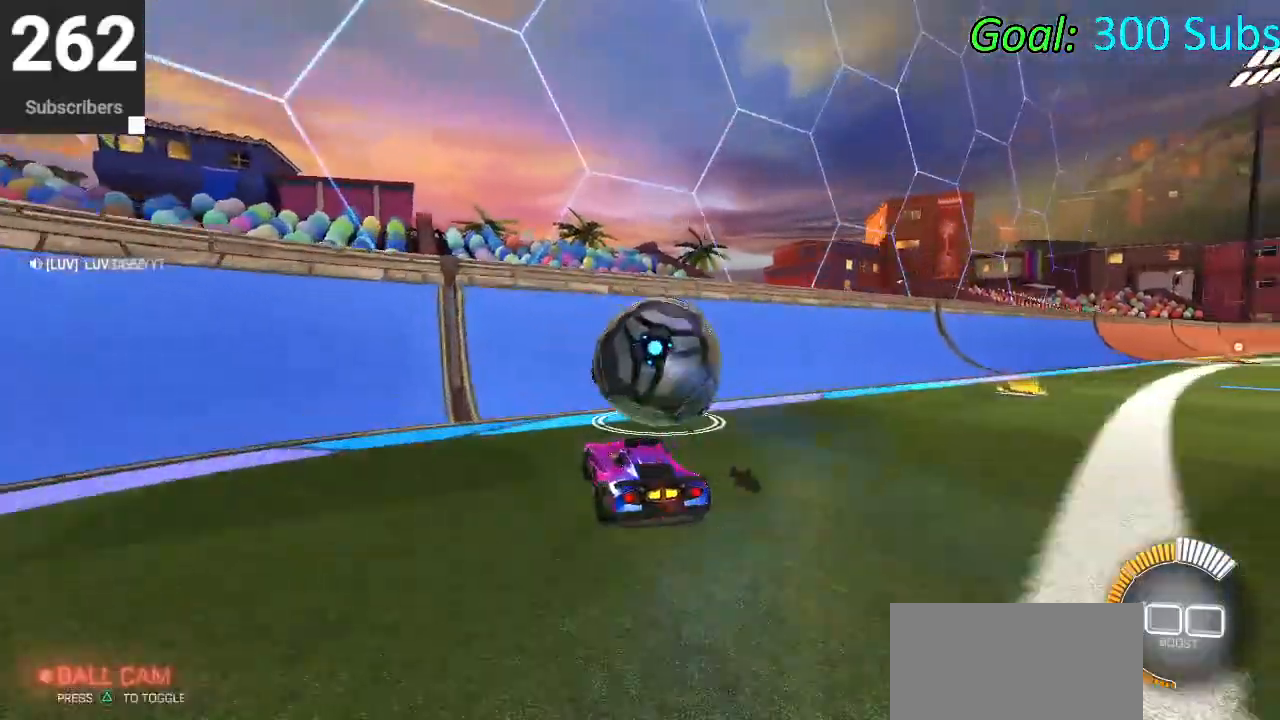
{"buttons": ["R2"], "left_stick": "right", "right_stick": "center", "events": [[50, "CIRCLE", "down"], [67, "left_stick", "right"], [117, "CIRCLE", "up"], [200, "CIRCLE", "down"], [200, "left_stick", "center"], [267, "left_stick", "right"], [467, "CIRCLE", "up"]]}
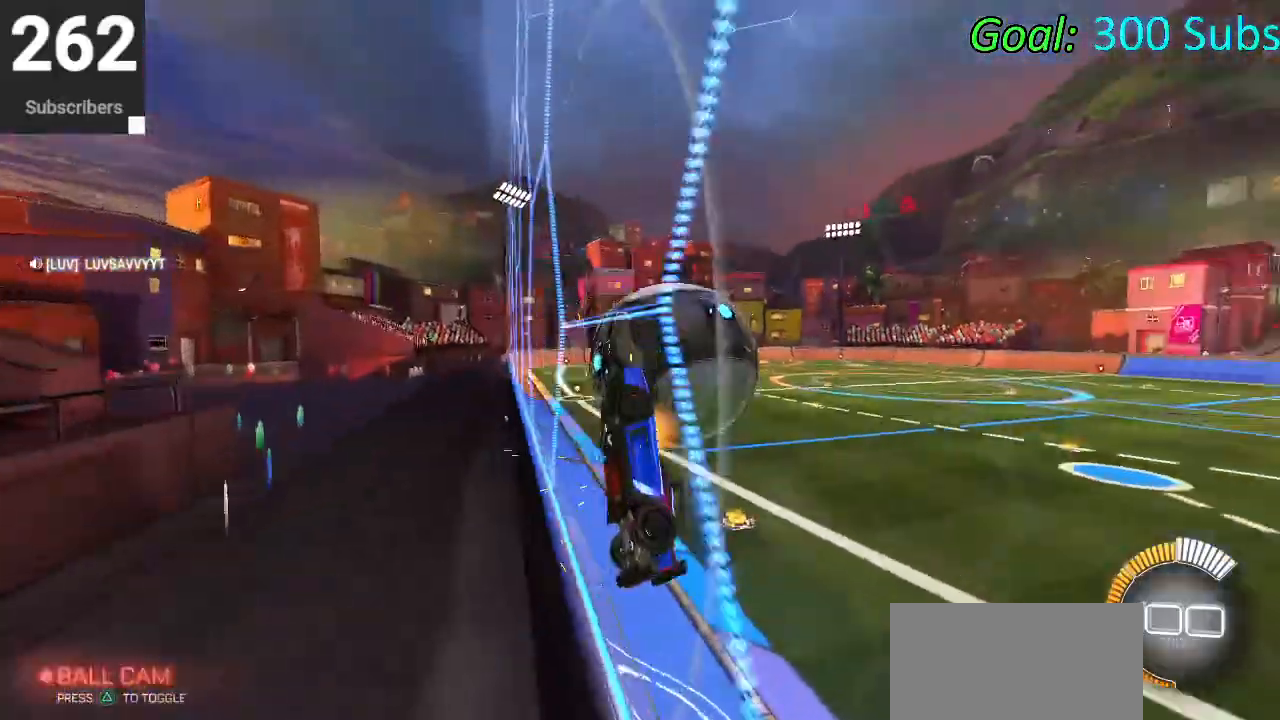
{"buttons": ["CROSS", "L1"], "left_stick": "down", "right_stick": "center", "events": [[83, "left_stick", "center"], [250, "left_stick", "right"], [383, "CROSS", "down"], [400, "left_stick", "down"], [417, "L1", "down"], [467, "R2", "up"]]}
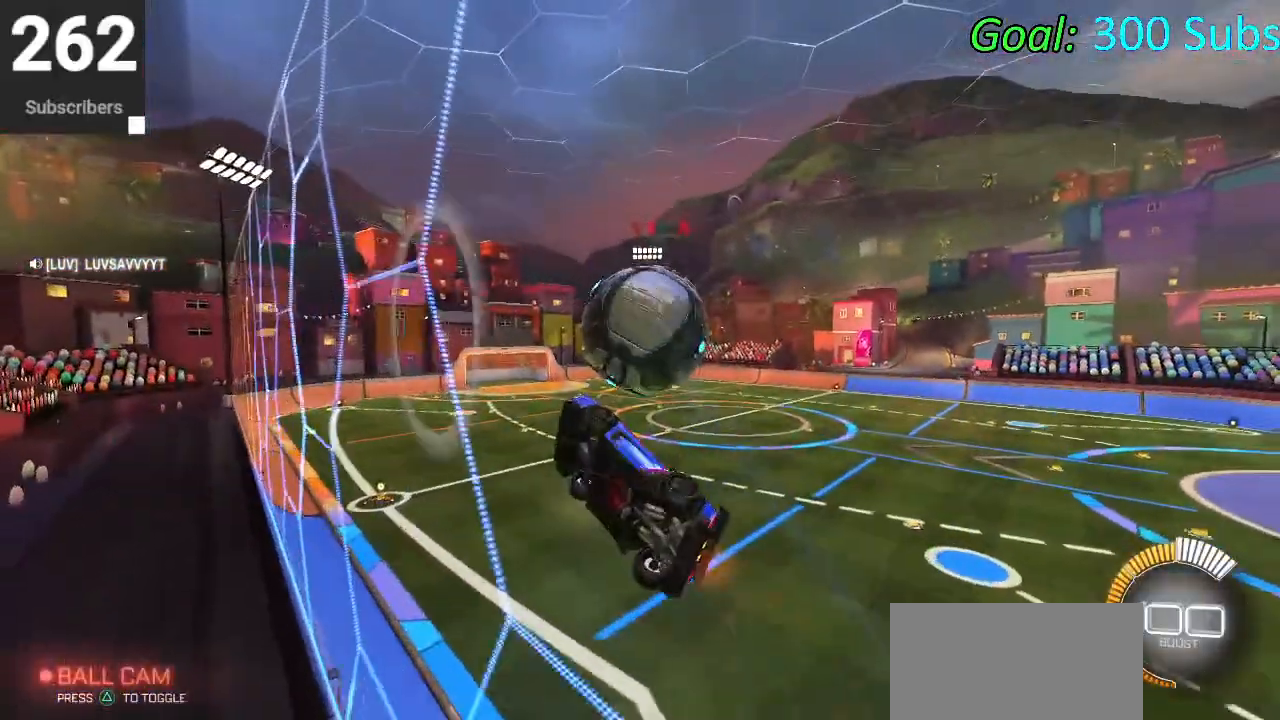
{"buttons": ["CIRCLE"], "left_stick": "down-right", "right_stick": "center", "events": [[17, "CROSS", "up"], [267, "CIRCLE", "down"], [283, "L1", "up"], [383, "left_stick", "down-right"]]}
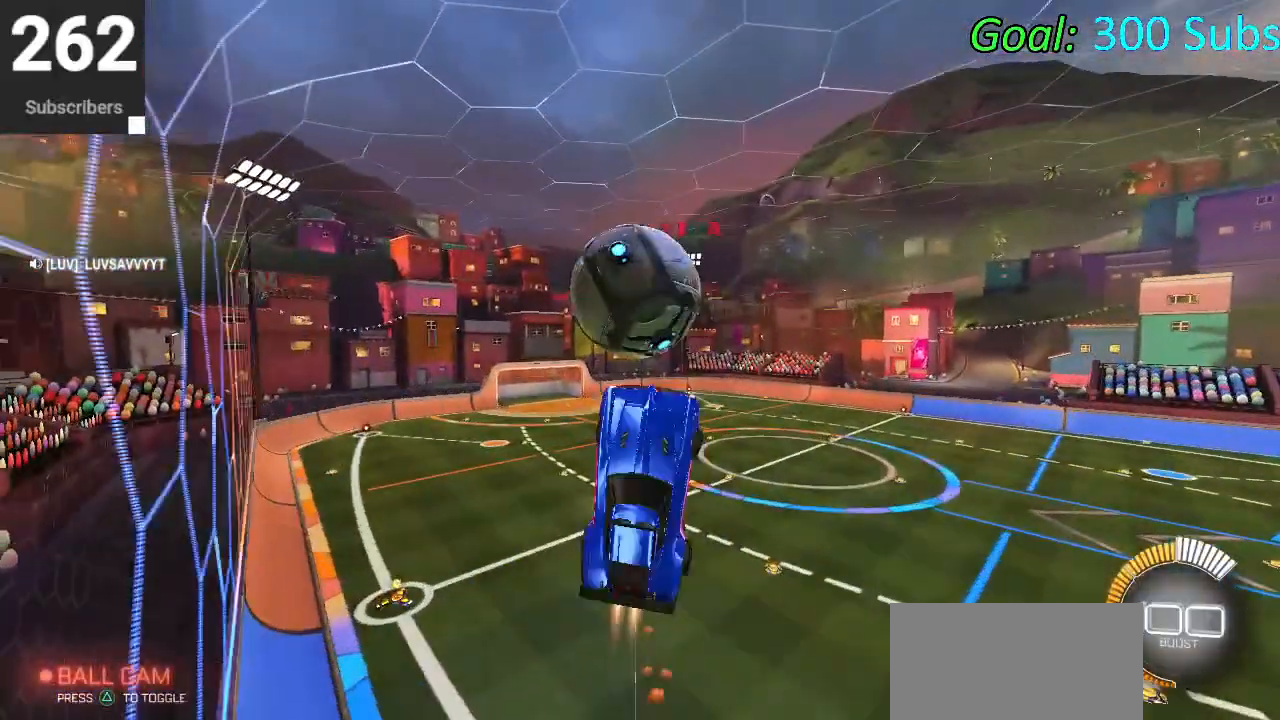
{"buttons": ["CROSS"], "left_stick": "down-right", "right_stick": "center", "events": [[133, "left_stick", "right"], [217, "CIRCLE", "up"], [250, "left_stick", "down-right"], [367, "CROSS", "down"]]}
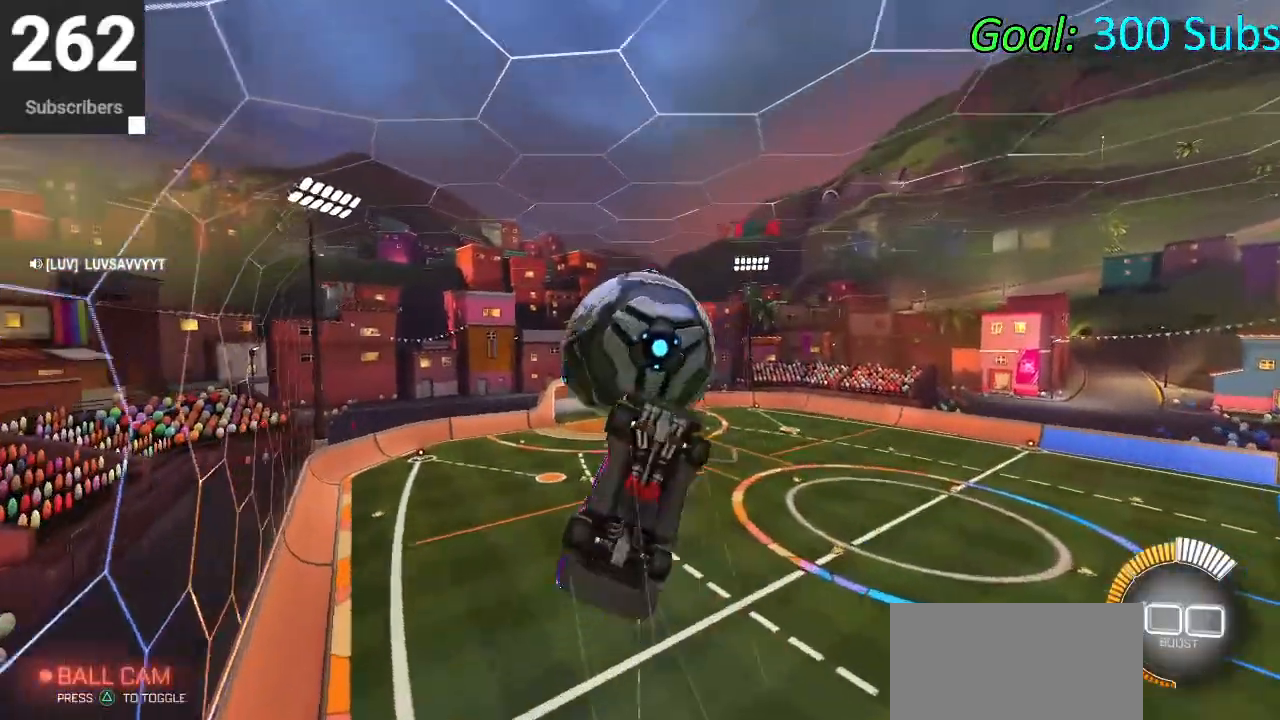
{"buttons": ["L1"], "left_stick": "up", "right_stick": "center", "events": [[67, "CROSS", "up"], [100, "left_stick", "center"], [333, "left_stick", "up"], [350, "L1", "down"]]}
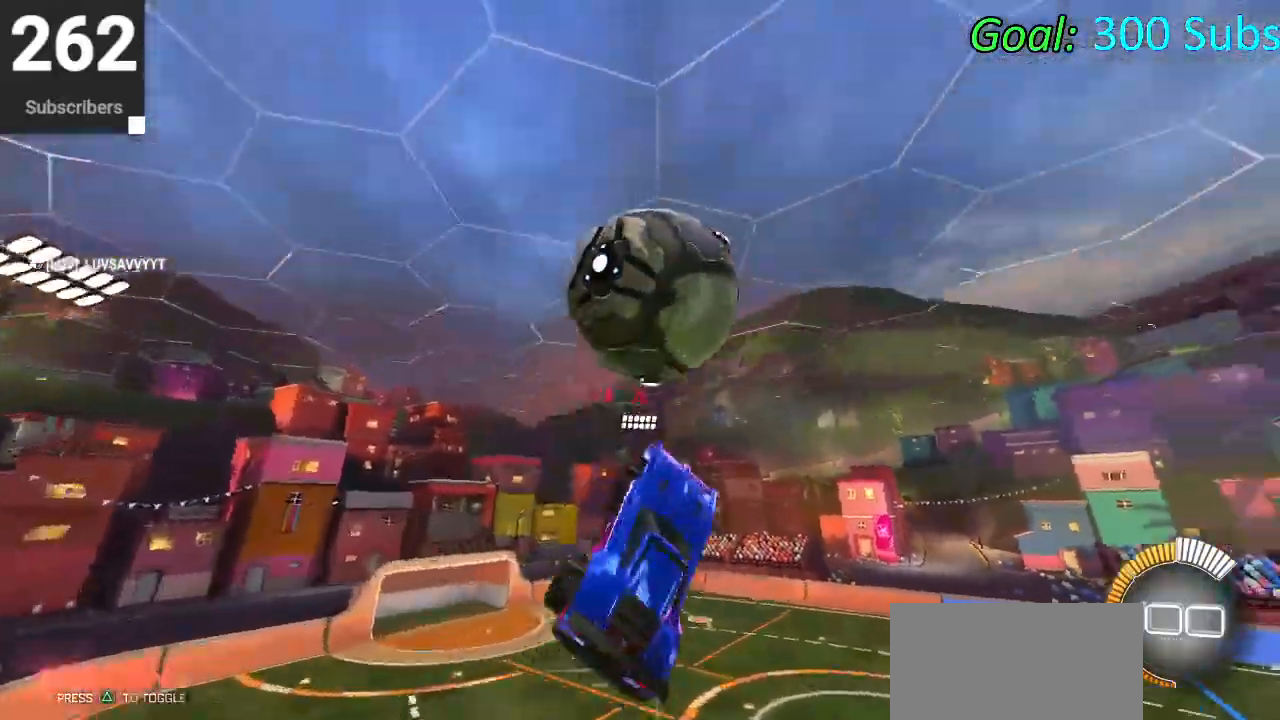
{"buttons": ["CIRCLE", "L1"], "left_stick": "center", "right_stick": "center", "events": [[117, "CIRCLE", "down"], [250, "left_stick", "left"], [317, "CIRCLE", "up"], [383, "CIRCLE", "down"], [467, "left_stick", "center"]]}
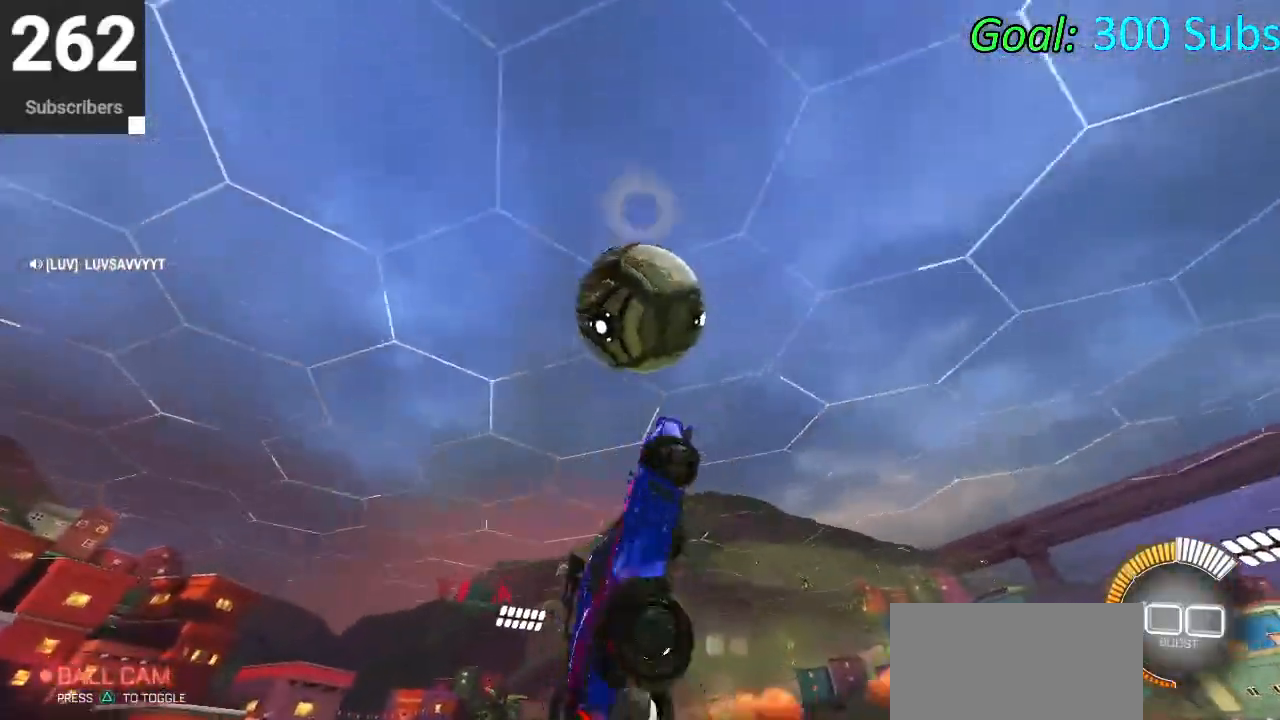
{"buttons": ["CIRCLE", "L1"], "left_stick": "right", "right_stick": "center", "events": [[17, "left_stick", "up-right"], [133, "CIRCLE", "up"], [150, "left_stick", "left"], [233, "CIRCLE", "down"], [267, "left_stick", "up"], [317, "CIRCLE", "up"], [417, "left_stick", "right"], [450, "CIRCLE", "down"]]}
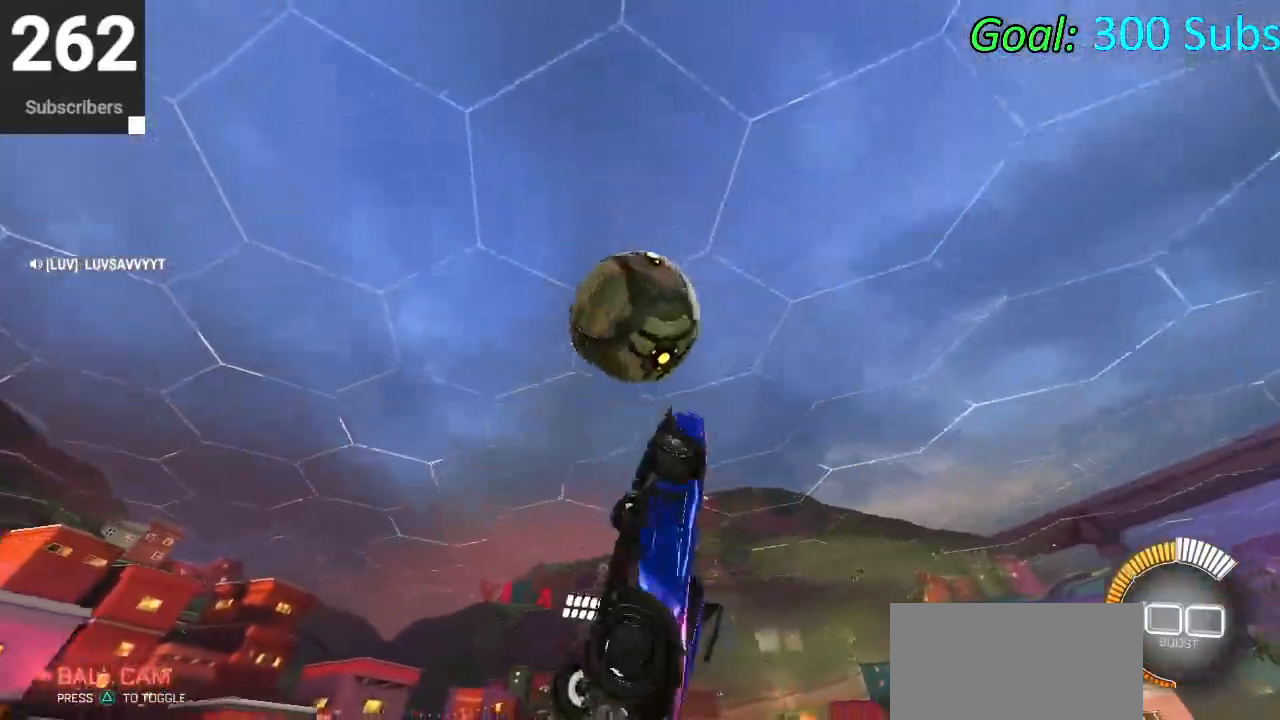
{"buttons": ["L1", "R2"], "left_stick": "down-left", "right_stick": "center", "events": [[33, "CIRCLE", "up"], [100, "left_stick", "up"], [183, "left_stick", "left"], [250, "R2", "down"], [250, "left_stick", "down-left"], [317, "TRIANGLE", "down"], [400, "TRIANGLE", "up"]]}
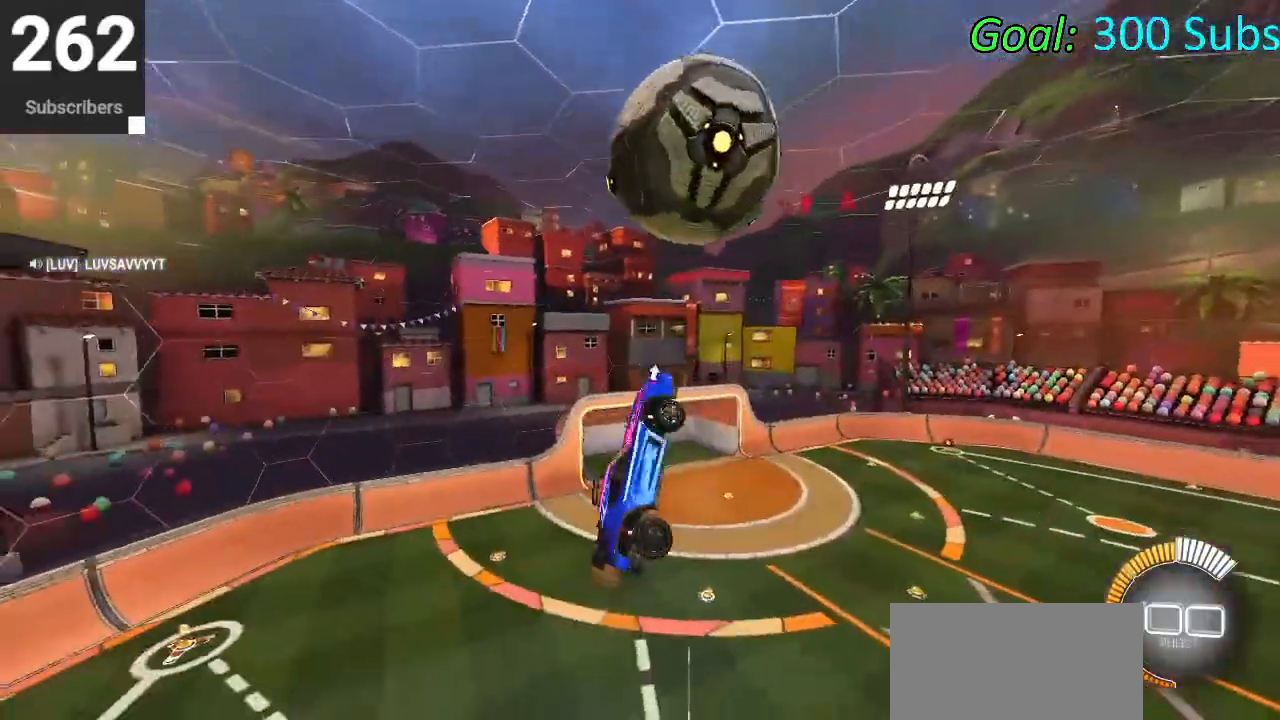
{"buttons": ["R2"], "left_stick": "down-left", "right_stick": "center", "events": [[67, "CIRCLE", "down"], [150, "L1", "up"], [183, "CIRCLE", "up"], [233, "CIRCLE", "down"], [267, "left_stick", "down-right"], [333, "CIRCLE", "up"], [333, "left_stick", "center"], [383, "left_stick", "down-left"]]}
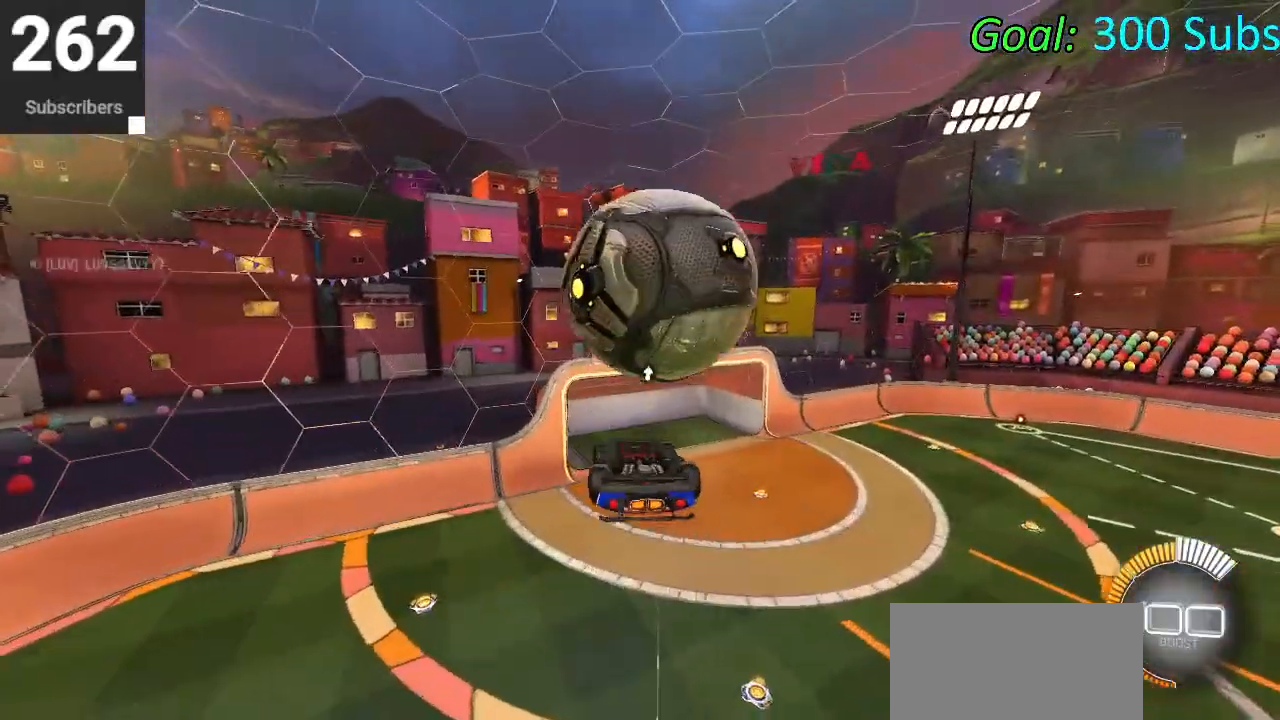
{"buttons": ["R1", "R2"], "left_stick": "up", "right_stick": "center", "events": [[17, "left_stick", "center"], [83, "R1", "down"], [167, "left_stick", "up"], [183, "CROSS", "down"], [267, "CROSS", "up"], [350, "CROSS", "down"], [450, "CROSS", "up"]]}
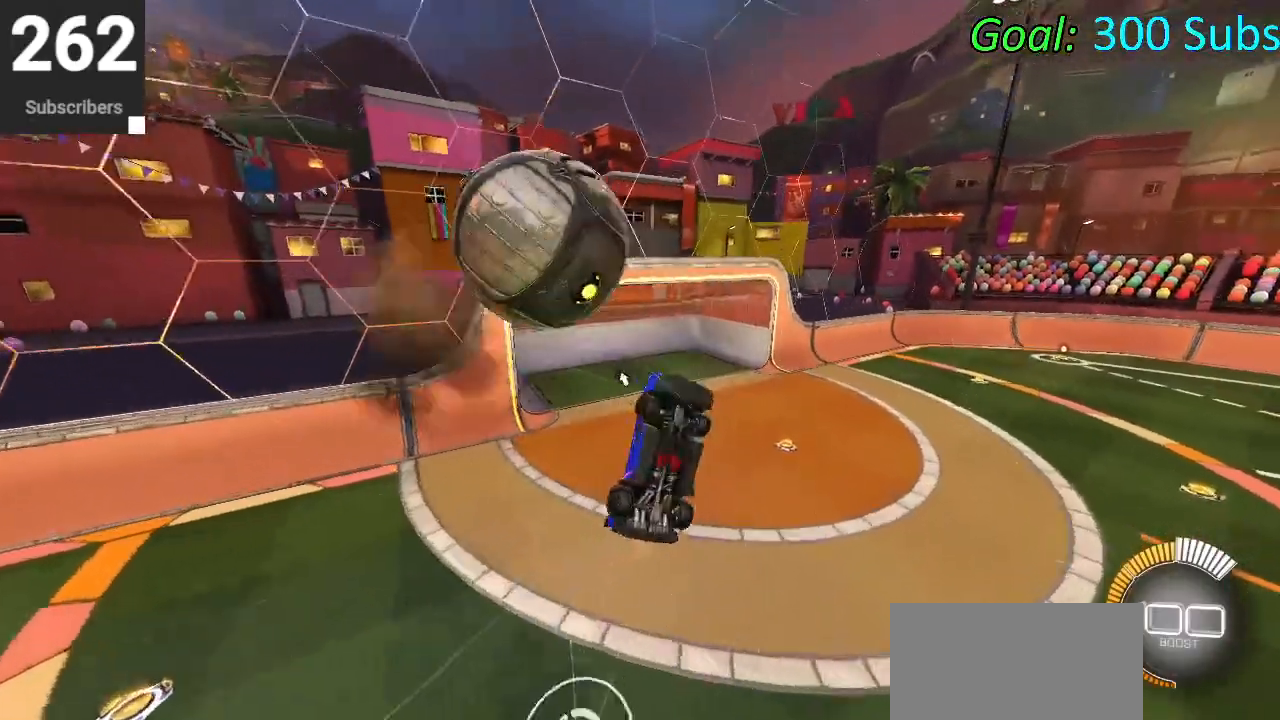
{"buttons": ["R2"], "left_stick": "center", "right_stick": "center", "events": [[17, "CROSS", "down"], [167, "CROSS", "up"], [200, "R1", "up"], [283, "left_stick", "center"]]}
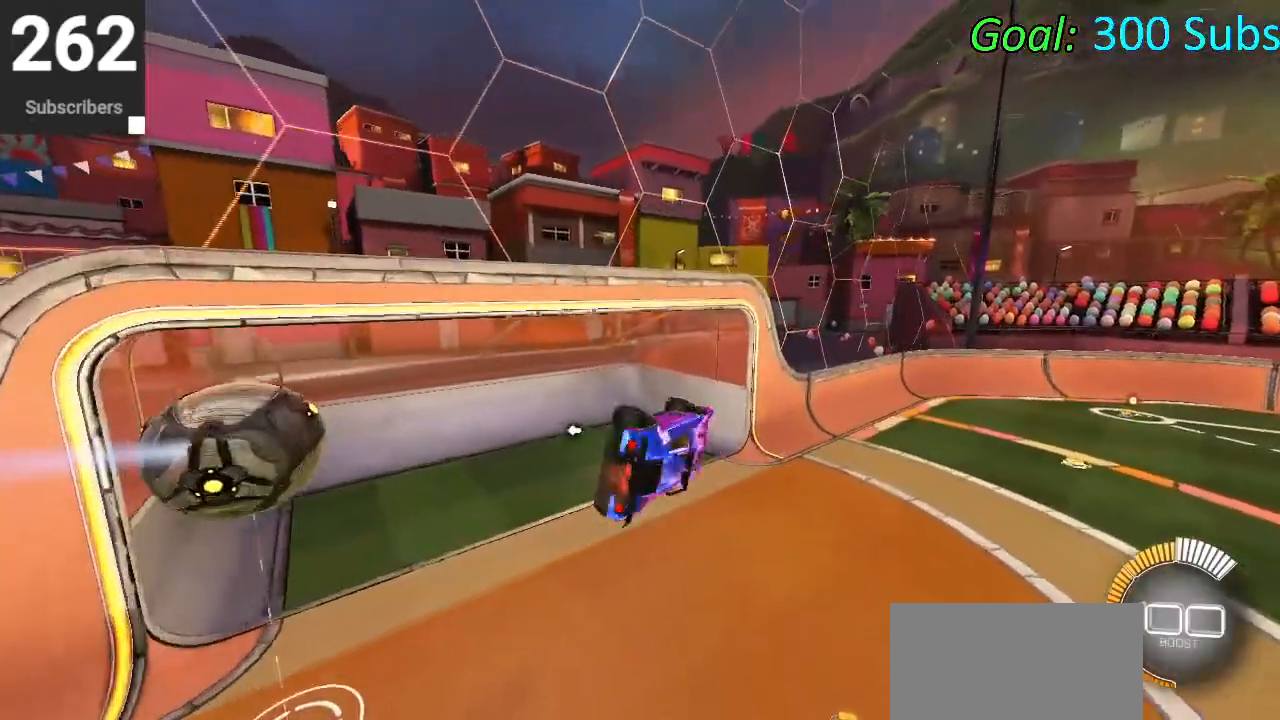
{"buttons": ["CIRCLE", "TRIANGLE", "R2"], "left_stick": "center", "right_stick": "center", "events": [[33, "R2", "up"], [167, "R2", "down"], [267, "L3", "down"], [350, "CIRCLE", "down"], [350, "L3", "up"], [450, "TRIANGLE", "down"]]}
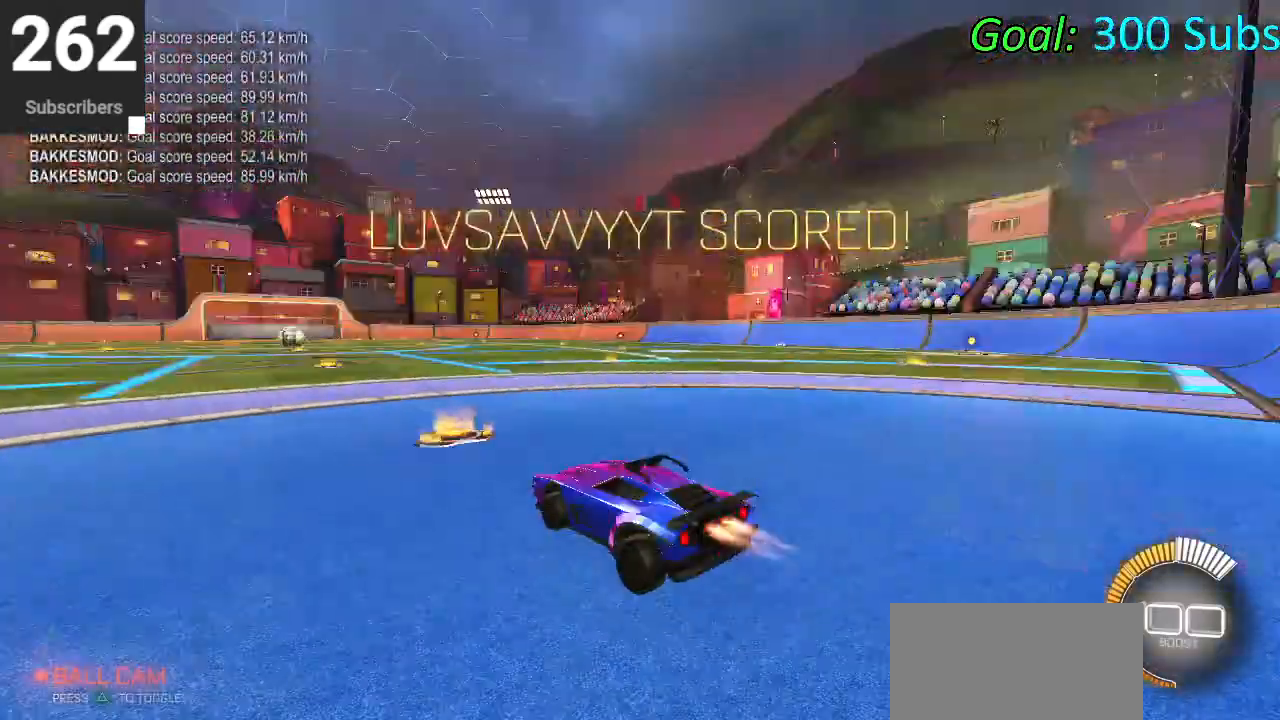
{"buttons": ["R2"], "left_stick": "center", "right_stick": "center", "events": [[50, "TRIANGLE", "up"], [100, "DPAD_LEFT", "down"], [217, "DPAD_LEFT", "up"], [350, "CIRCLE", "up"]]}
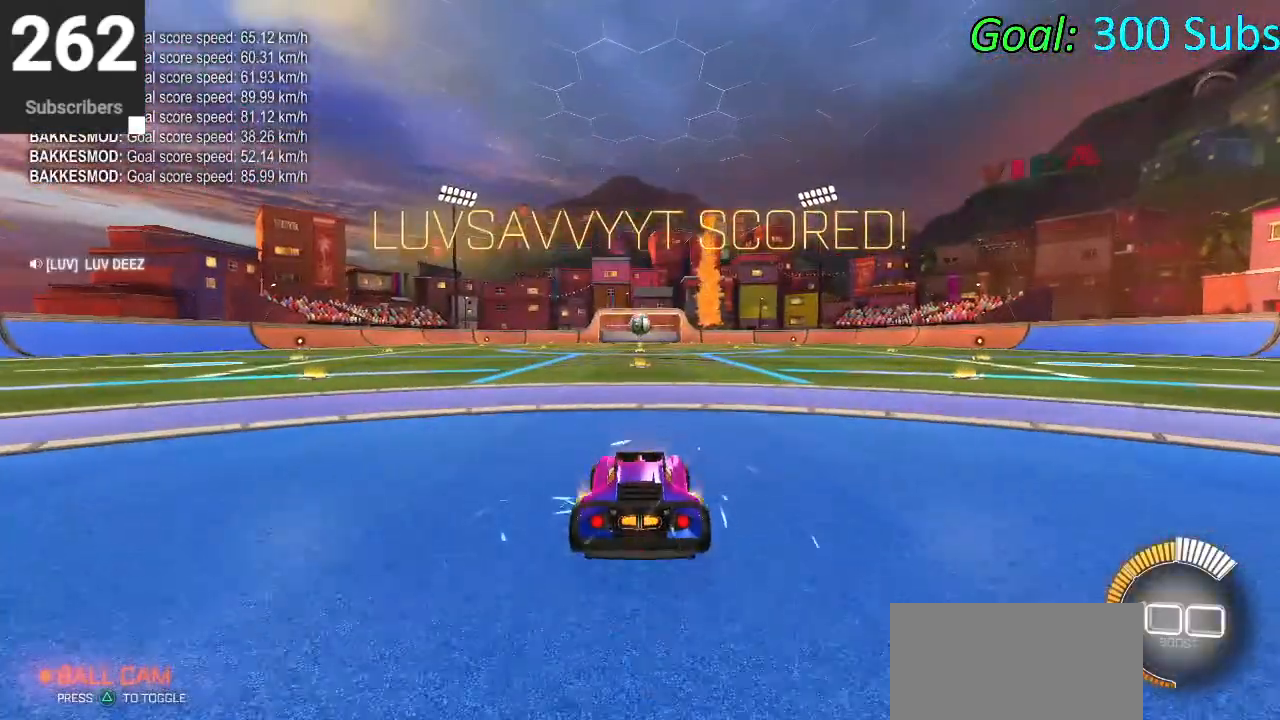
{"buttons": ["R2"], "left_stick": "center", "right_stick": "center", "events": [[33, "R2", "up"], [50, "L2", "down"], [150, "R2", "down"], [167, "L2", "up"]]}
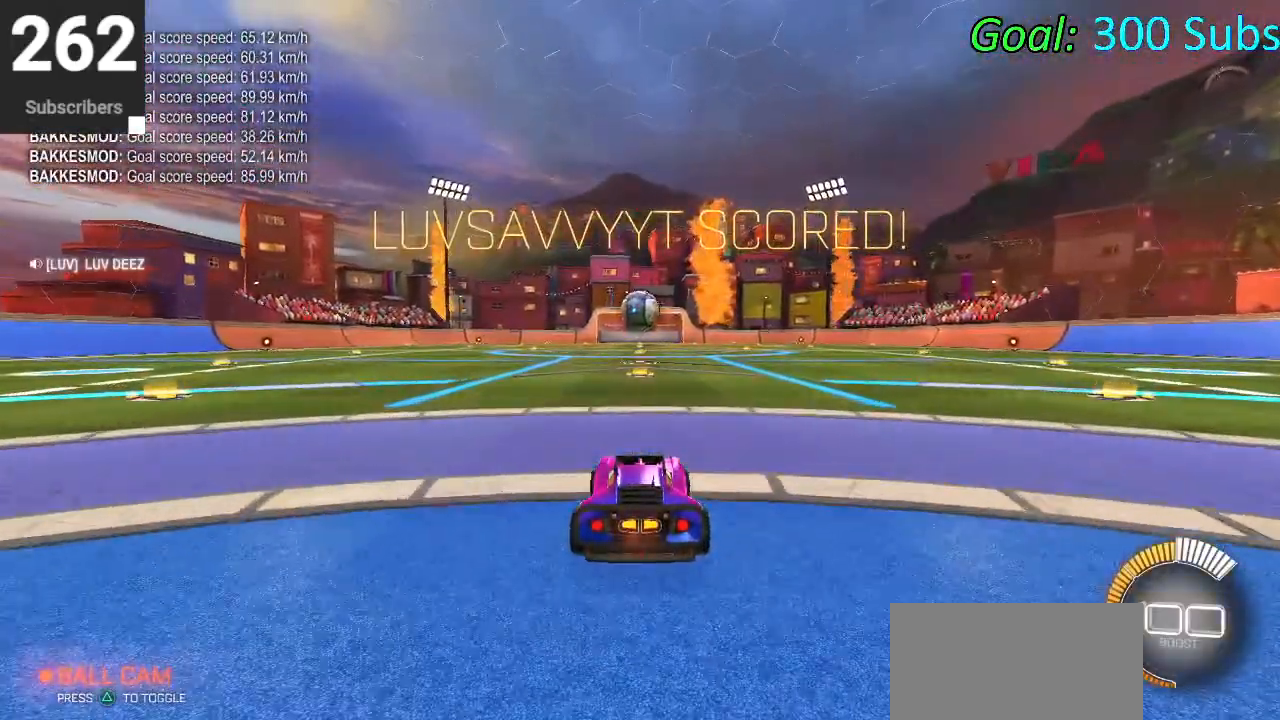
{"buttons": [], "left_stick": "center", "right_stick": "center", "events": [[133, "R2", "up"], [200, "R2", "down"], [483, "R2", "up"]]}
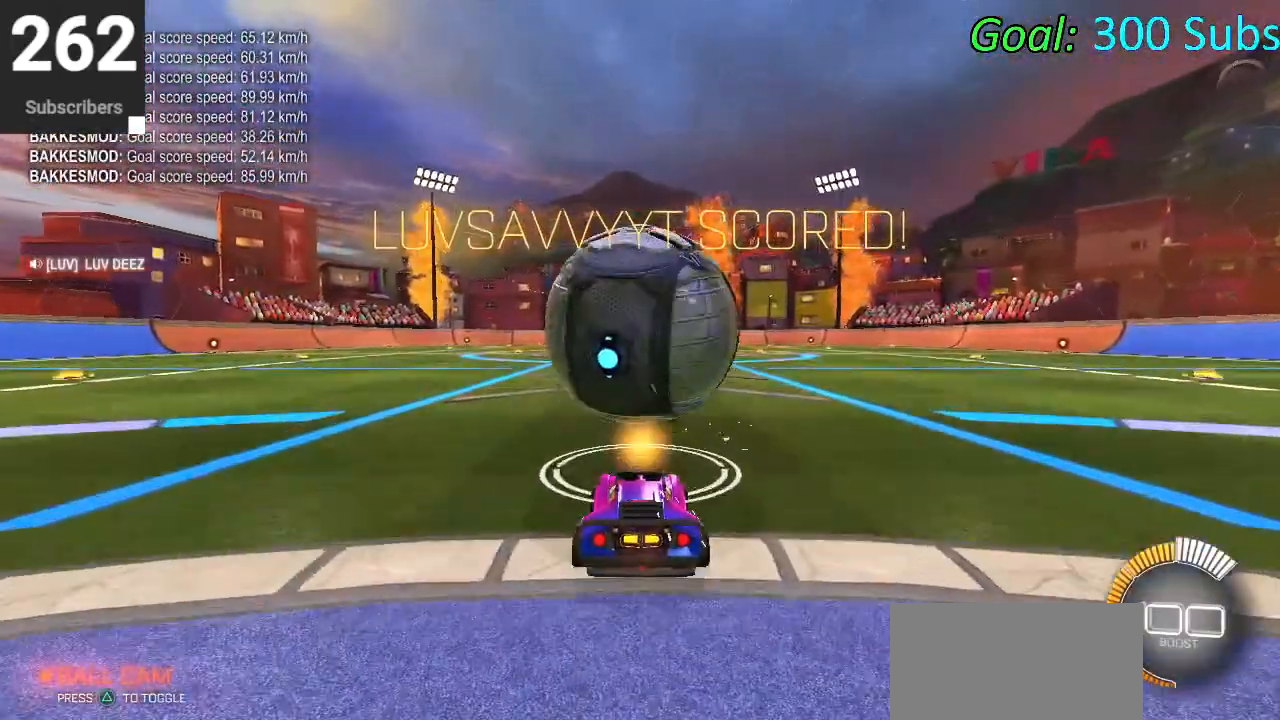
{"buttons": ["L1"], "left_stick": "down-right", "right_stick": "center", "events": [[33, "CROSS", "down"], [117, "CROSS", "up"], [167, "CROSS", "down"], [200, "left_stick", "down"], [483, "CROSS", "up"], [483, "left_stick", "down-right"], [500, "L1", "down"]]}
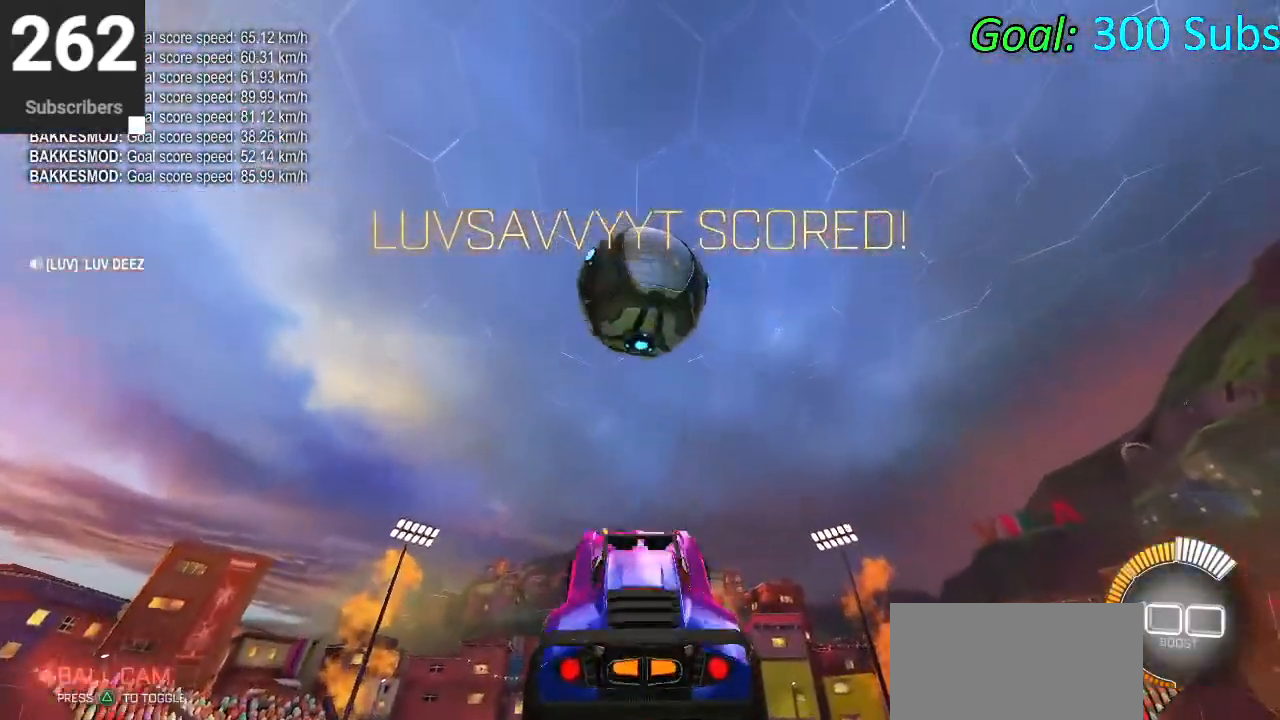
{"buttons": ["CIRCLE", "L1"], "left_stick": "down-left", "right_stick": "center", "events": [[17, "CIRCLE", "down"], [117, "left_stick", "up-right"], [183, "left_stick", "up"], [350, "left_stick", "left"], [467, "left_stick", "down-left"]]}
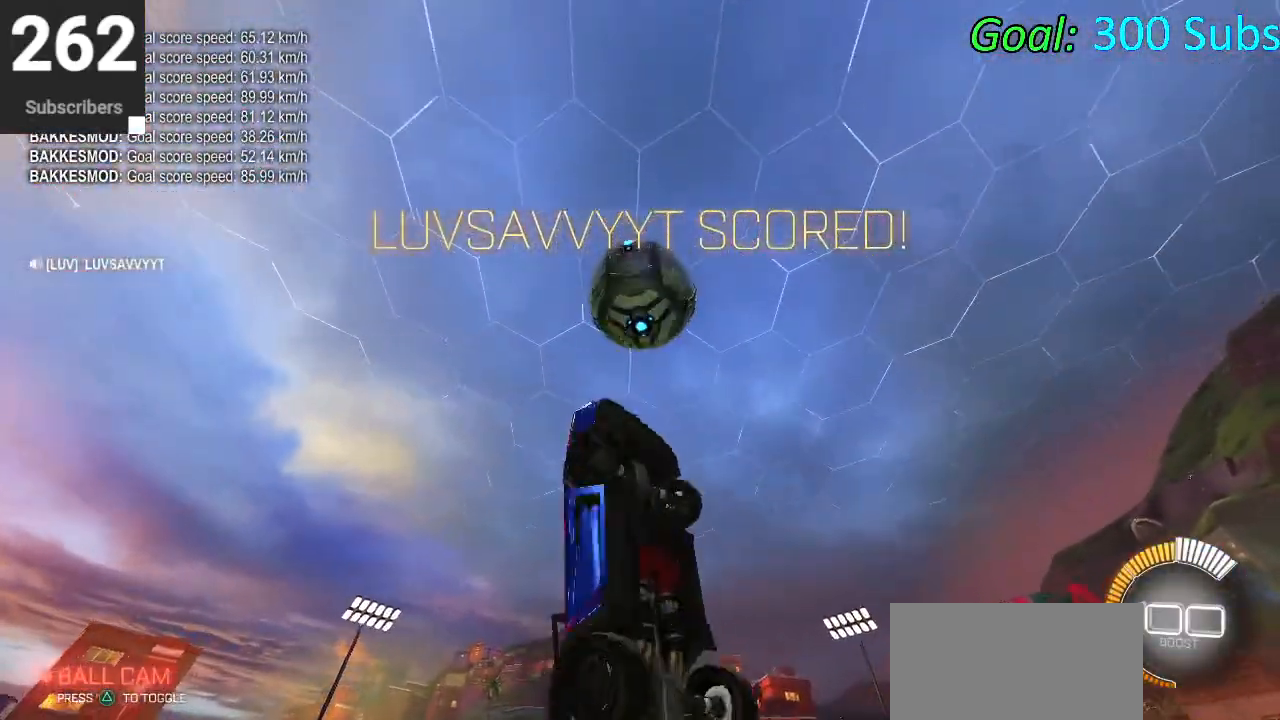
{"buttons": ["L1"], "left_stick": "center", "right_stick": "center", "events": [[167, "left_stick", "center"], [250, "left_stick", "right"], [333, "left_stick", "down-right"], [417, "CIRCLE", "up"], [500, "left_stick", "center"]]}
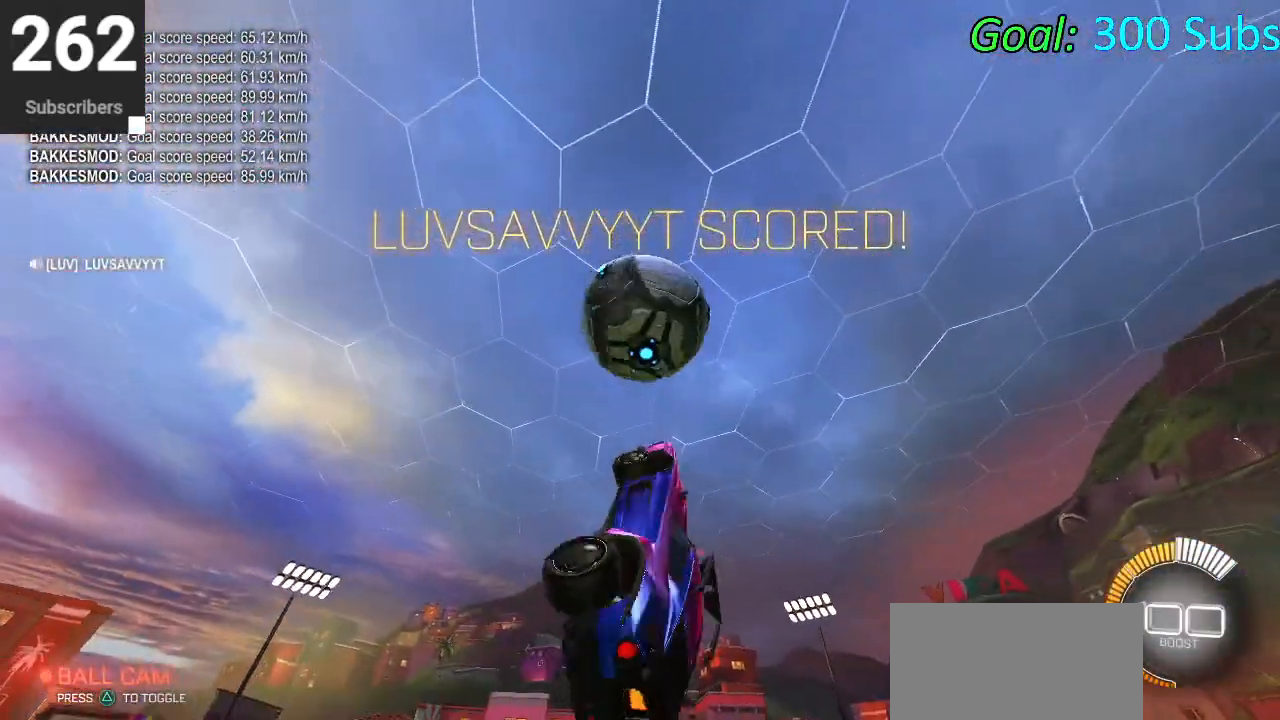
{"buttons": [], "left_stick": "down-right", "right_stick": "center", "events": [[33, "left_stick", "up"], [50, "CIRCLE", "down"], [167, "CIRCLE", "up"], [233, "CIRCLE", "down"], [250, "left_stick", "down"], [400, "CIRCLE", "up"], [400, "left_stick", "down-right"], [433, "L1", "up"]]}
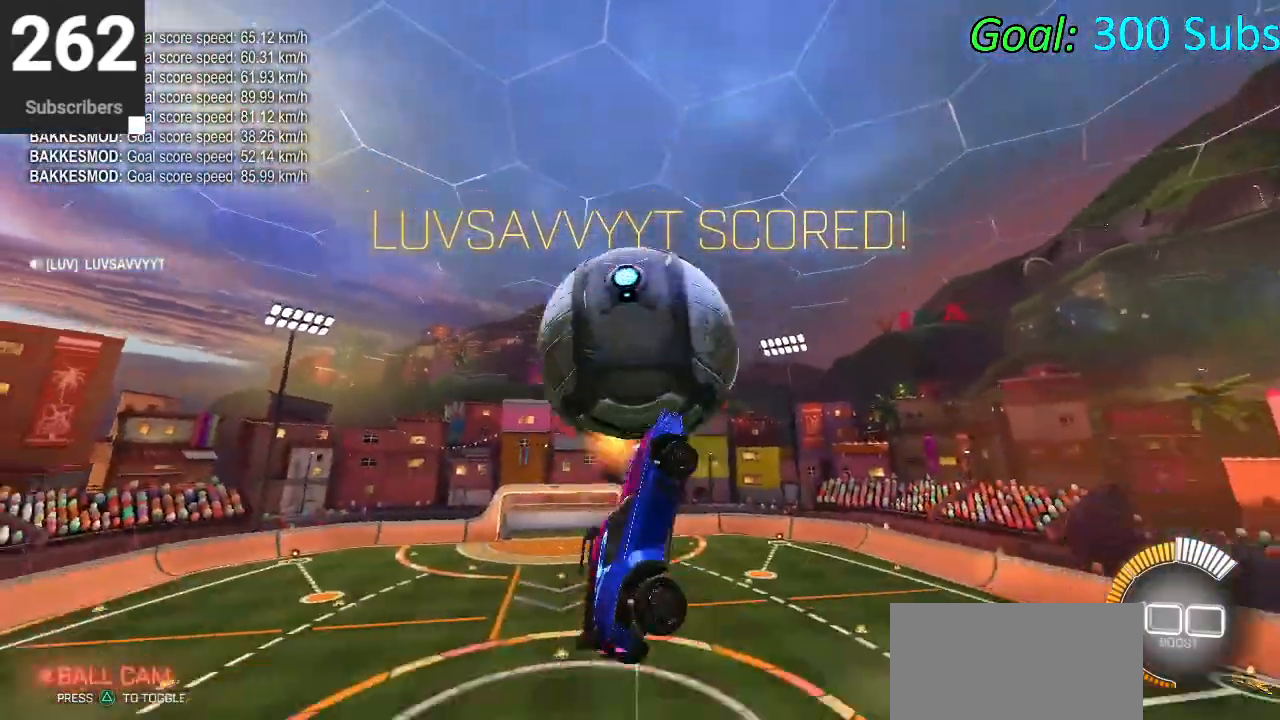
{"buttons": [], "left_stick": "down-right", "right_stick": "center", "events": [[50, "L1", "down"], [100, "left_stick", "up"], [150, "CIRCLE", "down"], [267, "left_stick", "down-right"], [300, "CIRCLE", "up"], [483, "L1", "up"]]}
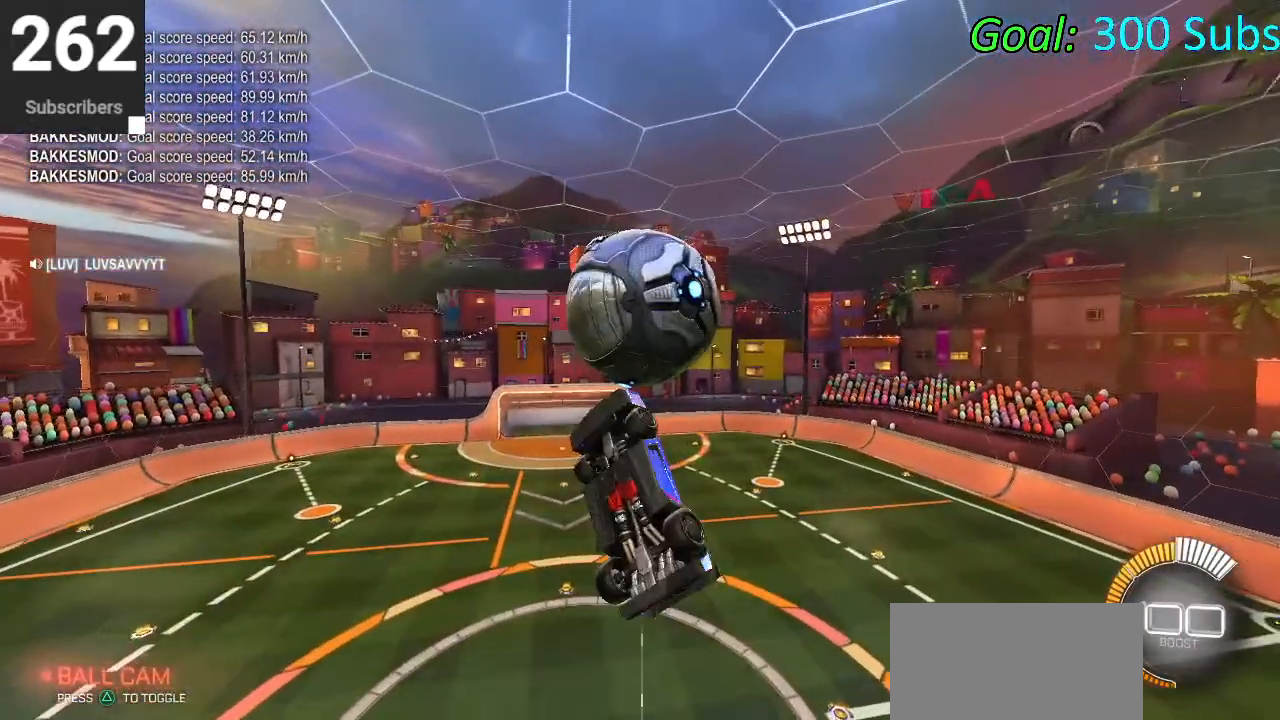
{"buttons": ["CIRCLE", "L1"], "left_stick": "up-right", "right_stick": "center", "events": [[50, "left_stick", "up-right"], [83, "L1", "down"], [183, "CIRCLE", "down"], [217, "left_stick", "right"], [300, "CIRCLE", "up"], [350, "left_stick", "center"], [383, "CIRCLE", "down"], [400, "left_stick", "up-left"], [483, "left_stick", "up-right"]]}
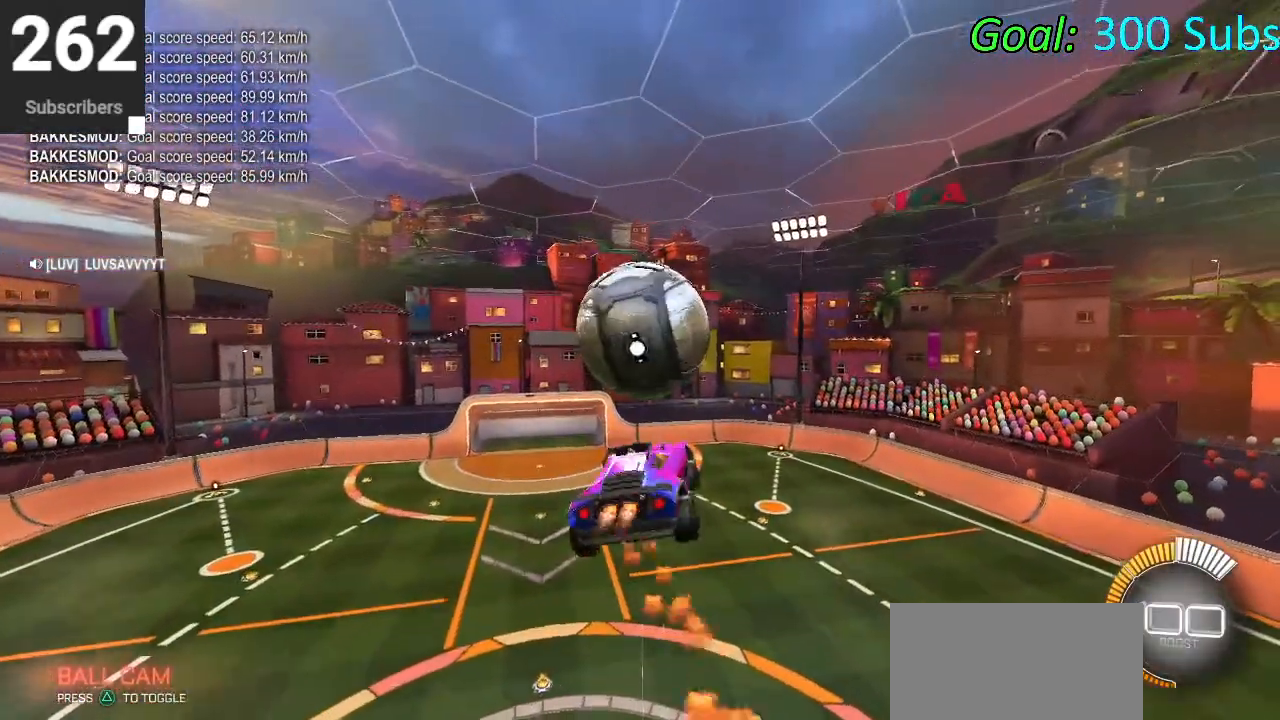
{"buttons": ["CIRCLE"], "left_stick": "down", "right_stick": "center", "events": [[17, "CIRCLE", "up"], [83, "CIRCLE", "down"], [133, "left_stick", "left"], [167, "CIRCLE", "up"], [250, "CIRCLE", "down"], [267, "left_stick", "down-left"], [367, "L1", "up"], [433, "left_stick", "down"]]}